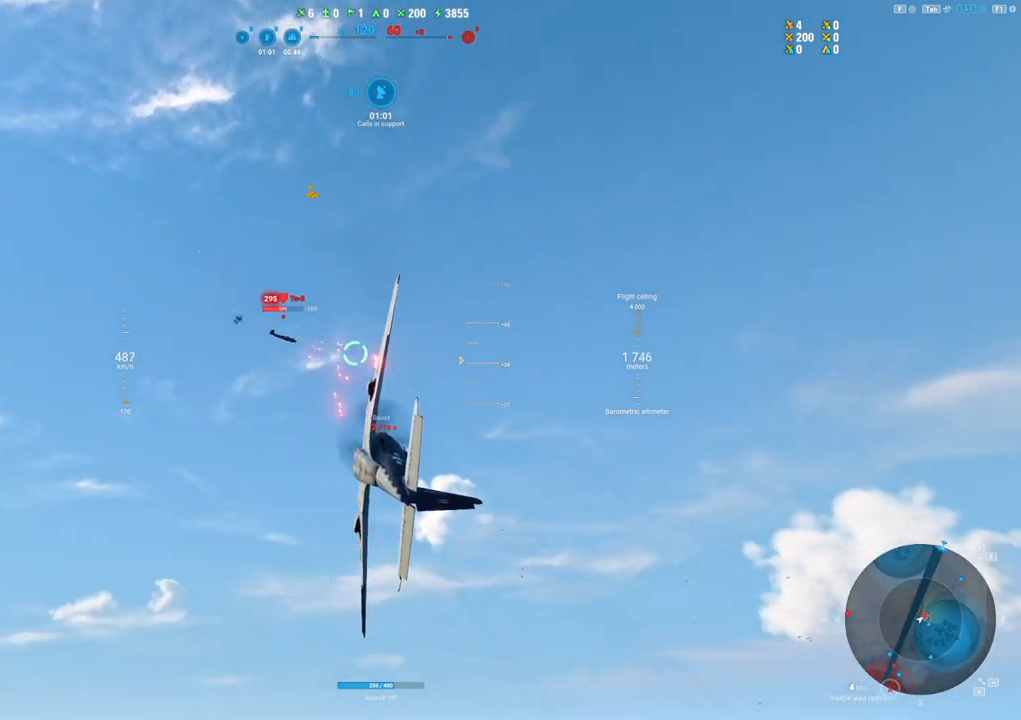
Gameplay with keyboard and mouse; each line is a JSON object with the keys and mouse buttons held at the frame after it. "events" lists presses ("down") and releases ("up") of "1", "2", "3", "4", "5", "a", "alt", "c", "caps_lock", "ctrl", "d", "e", "f", "g", "q", "r", "s", "shift", "space", "t", "tab", "v", "w", "x", "z", "mouse_left", "mouse_wheel" and "mouse_right" between this image and that frame as [ms after this image, input, new state], when the widget could be followed in between. "mouse_left", "mouse_wheel", "mouse_right" = the "left", "wheel", "right" buttons of the "mouse" list. No other keys are recorded. "wheel" means that the mouse wheel is clicked or scrolled. "mouse_move" is the direction in which the mouse moves at that frame (one of eight, or "still"), when it could be read.
{"keys": ["s"], "mouse": ["left"], "mouse_move": "still", "events": [[434, "s", "down"]]}
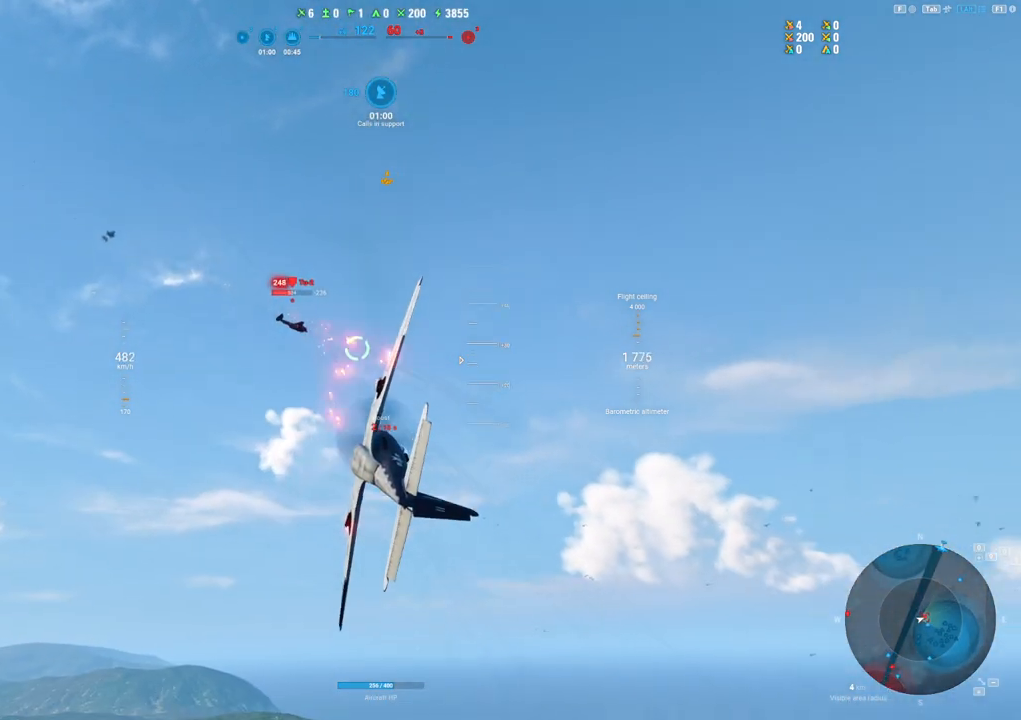
{"keys": ["s"], "mouse": ["left"], "mouse_move": "right", "events": []}
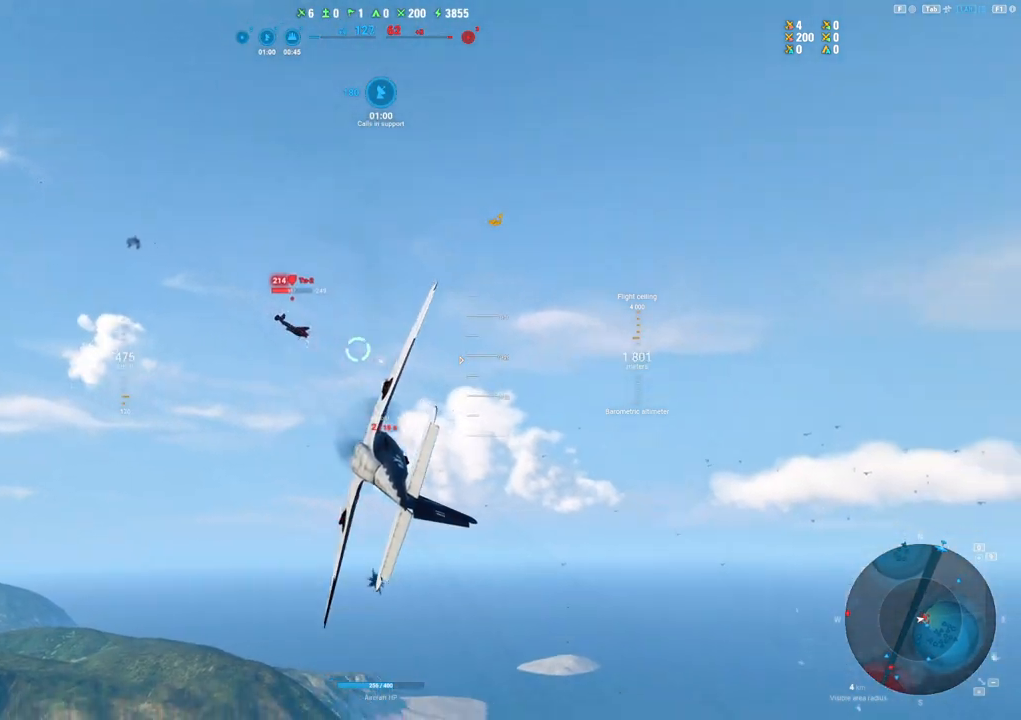
{"keys": ["s"], "mouse": [], "mouse_move": "still", "events": [[84, "mouse_left", "up"]]}
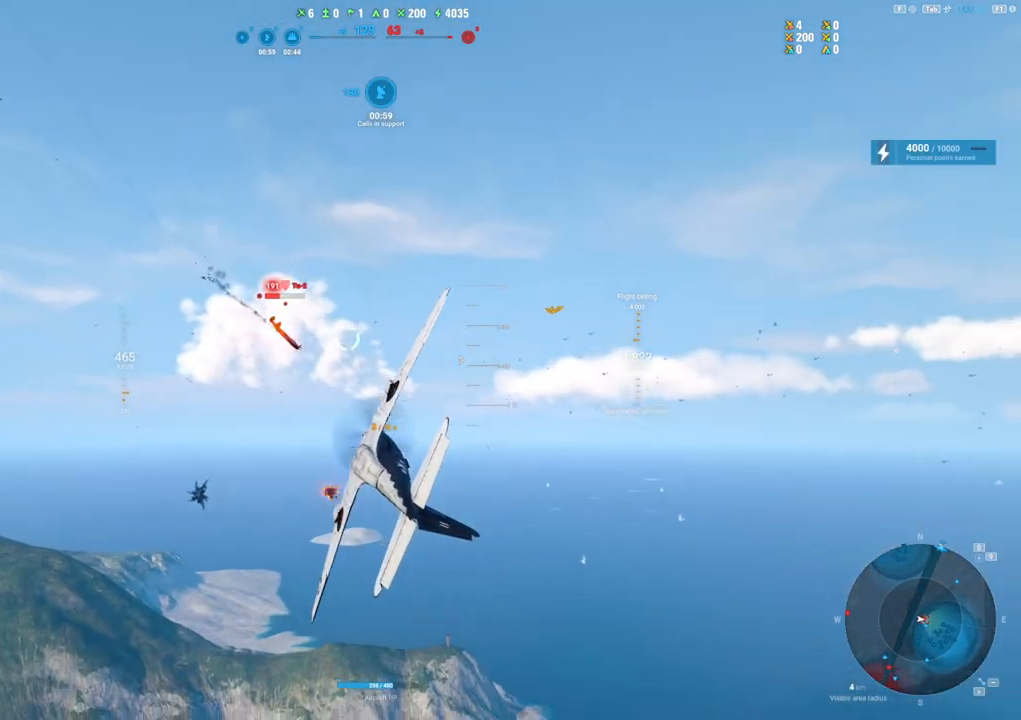
{"keys": ["s"], "mouse": ["left"], "mouse_move": "still", "events": [[300, "mouse_left", "down"]]}
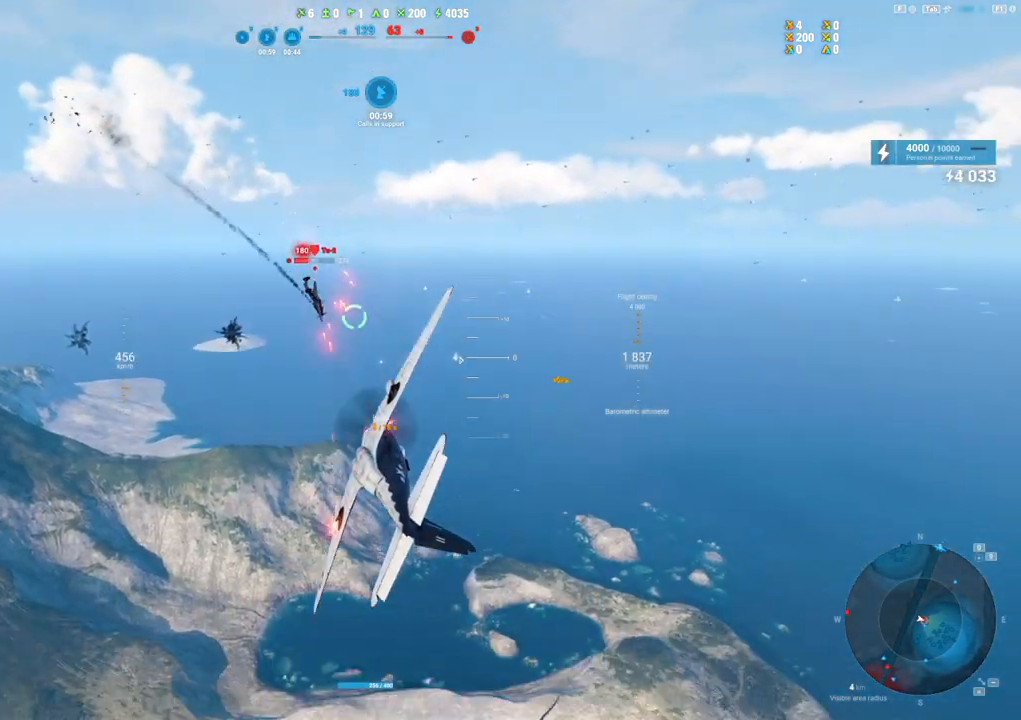
{"keys": [], "mouse": ["left"], "mouse_move": "still", "events": [[84, "s", "up"]]}
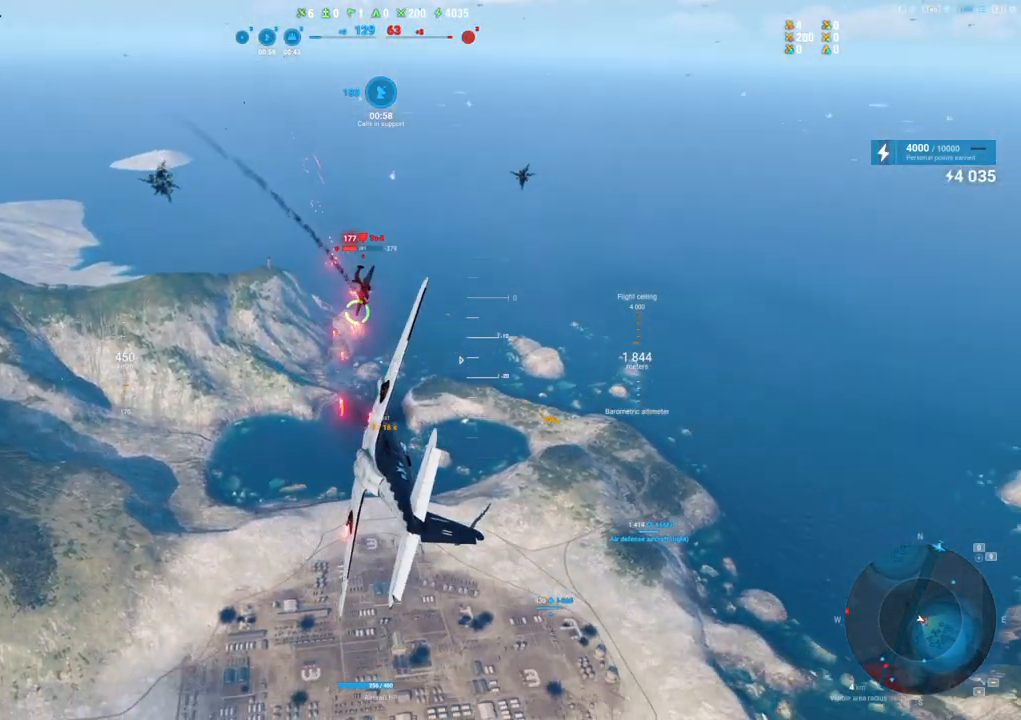
{"keys": ["s"], "mouse": ["left"], "mouse_move": "still", "events": [[467, "s", "down"]]}
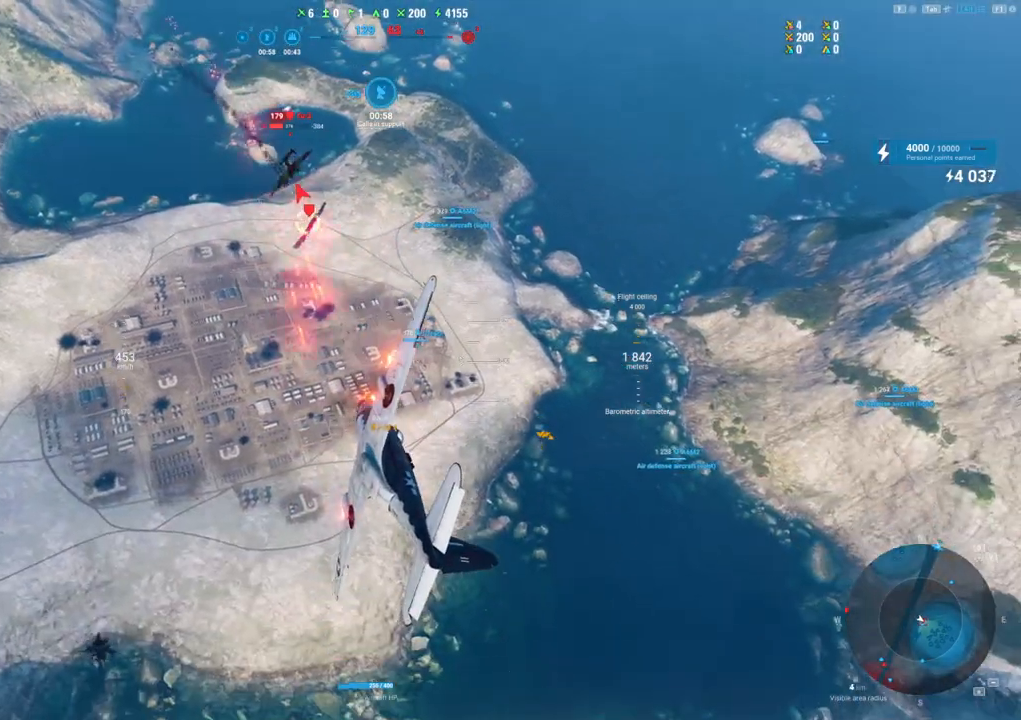
{"keys": [], "mouse": ["left"], "mouse_move": "down-right", "events": [[50, "mouse_left", "up"], [384, "s", "up"], [484, "mouse_left", "down"]]}
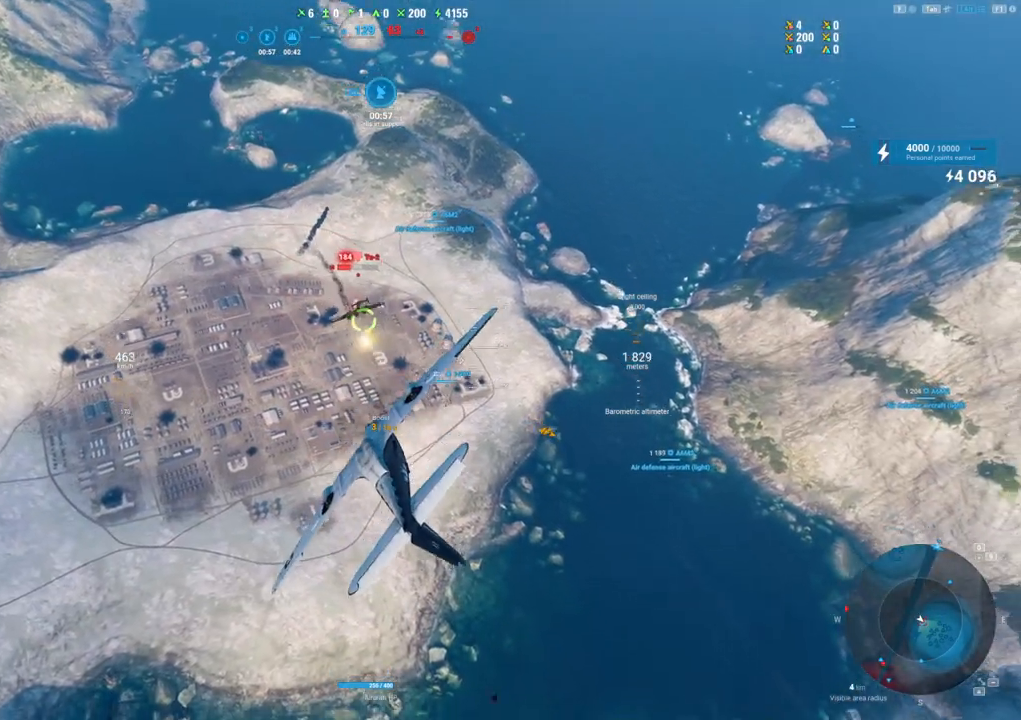
{"keys": ["d"], "mouse": ["left"], "mouse_move": "still", "events": [[217, "s", "down"], [400, "s", "up"], [450, "d", "down"]]}
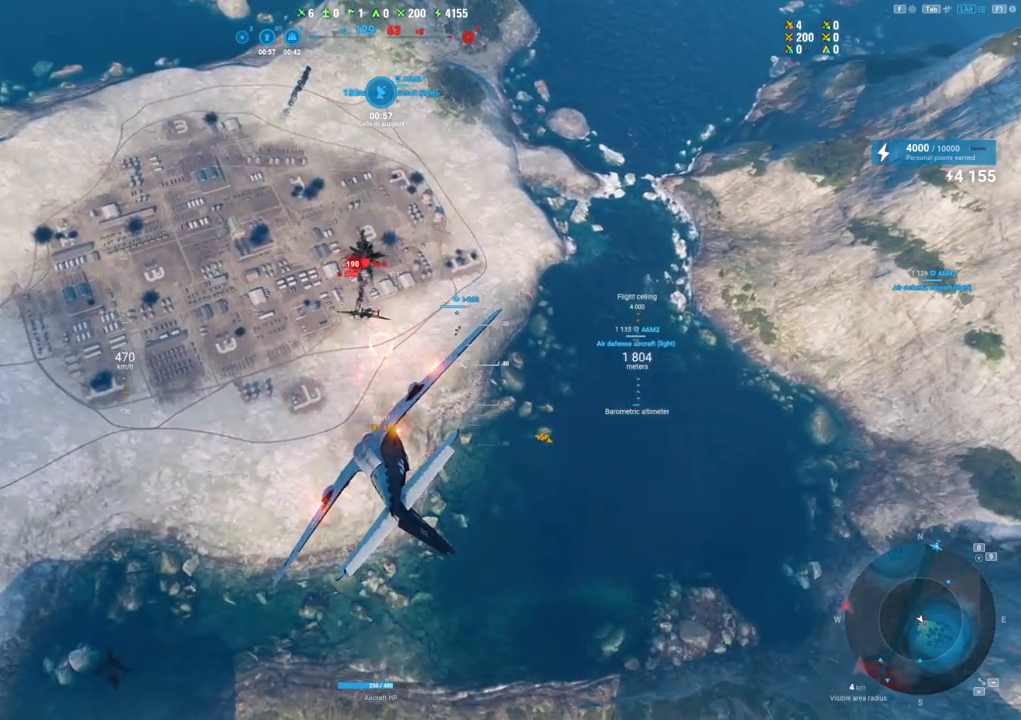
{"keys": ["d"], "mouse": ["left"], "mouse_move": "left", "events": []}
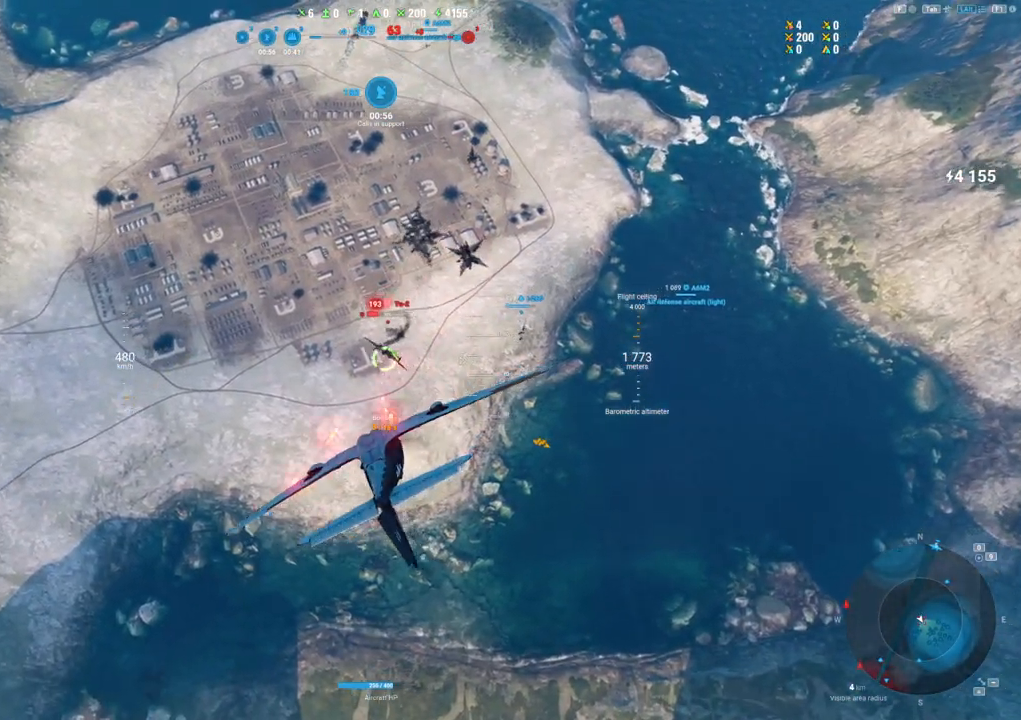
{"keys": [], "mouse": ["left"], "mouse_move": "left", "events": [[384, "d", "up"]]}
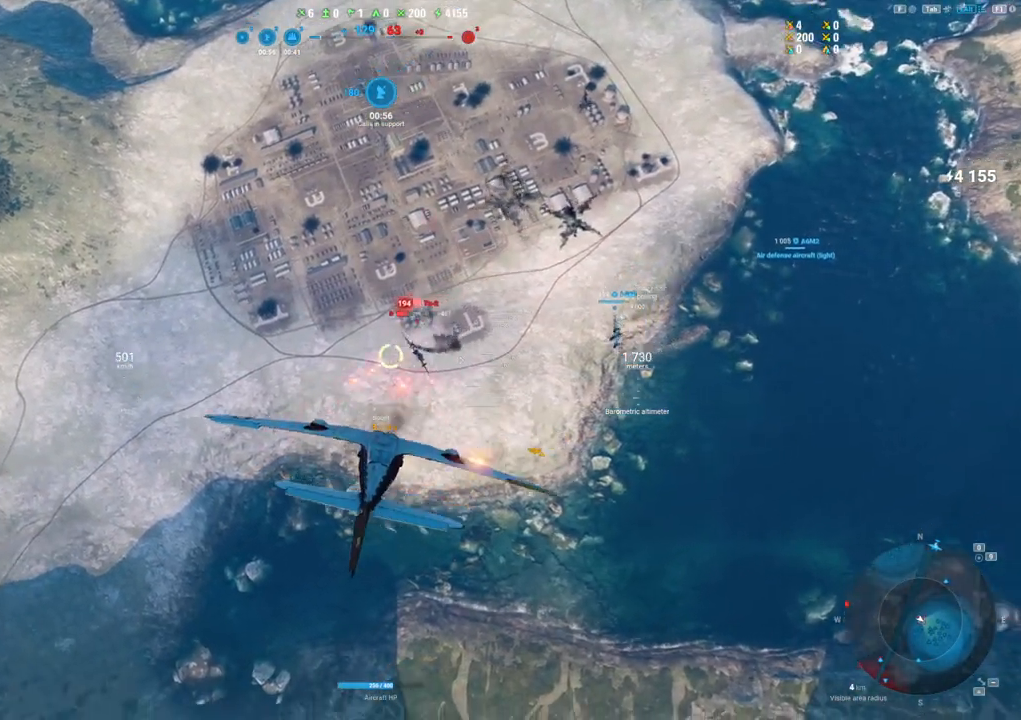
{"keys": ["a"], "mouse": ["left"], "mouse_move": "up", "events": [[84, "a", "down"], [267, "a", "up"], [500, "a", "down"]]}
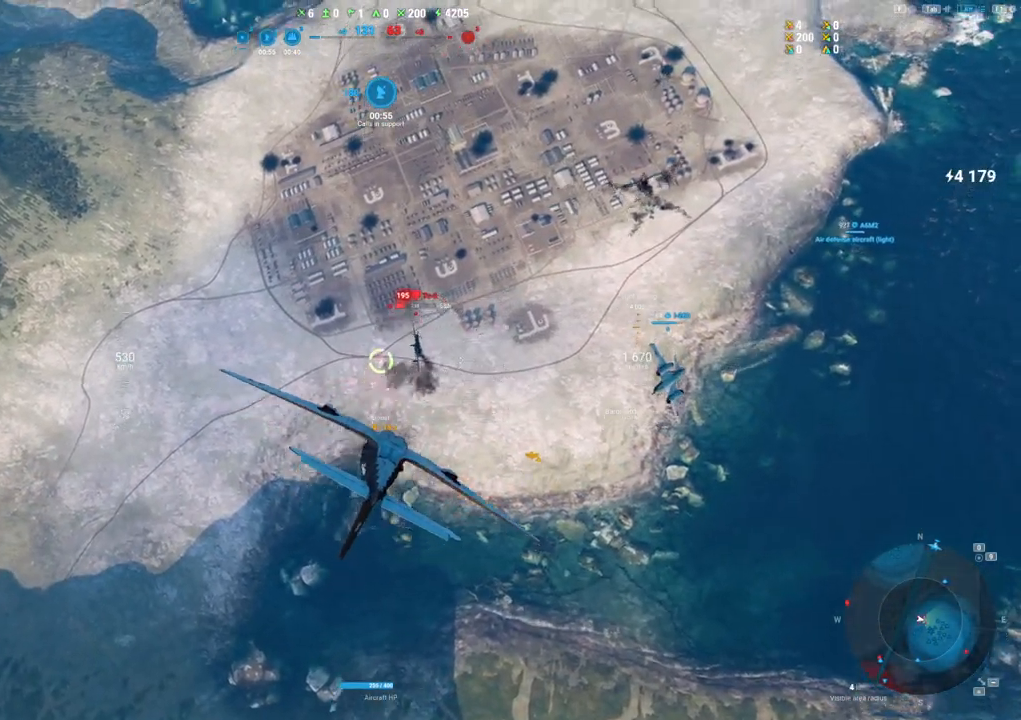
{"keys": ["a"], "mouse": ["left"], "mouse_move": "up", "events": []}
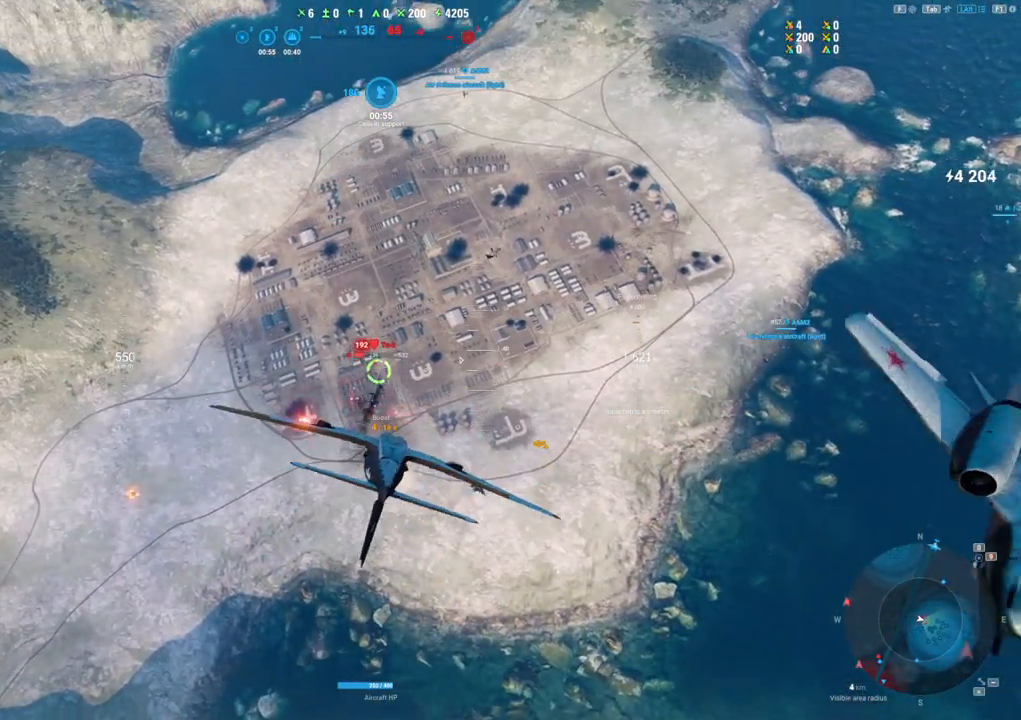
{"keys": ["a"], "mouse": ["left"], "mouse_move": "up-right", "events": []}
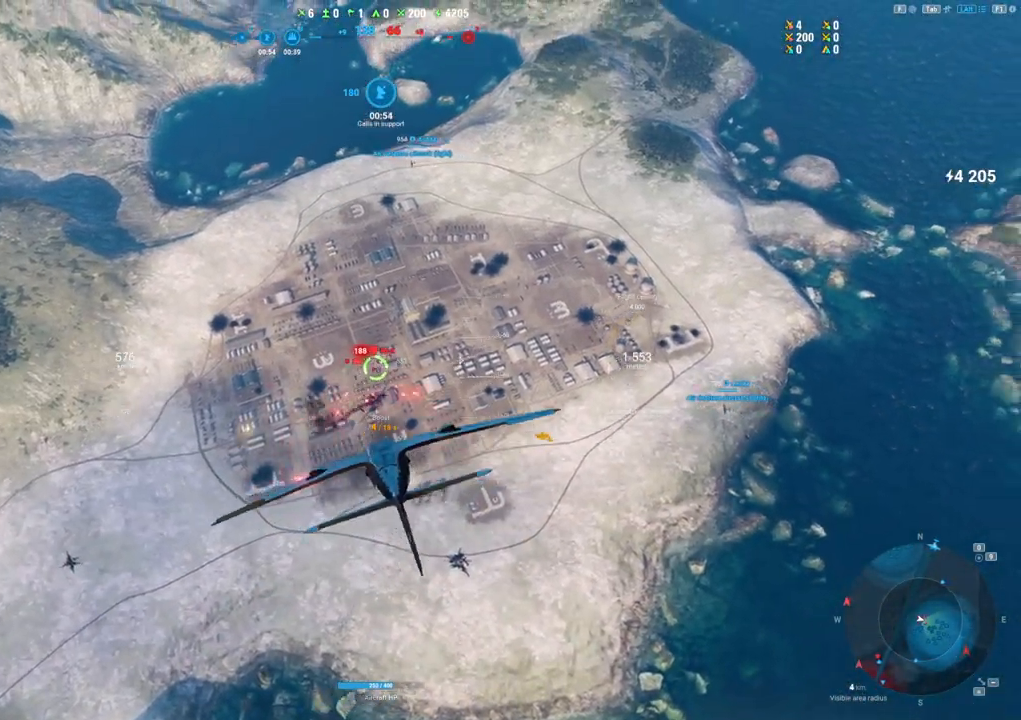
{"keys": ["a"], "mouse": ["left"], "mouse_move": "still", "events": []}
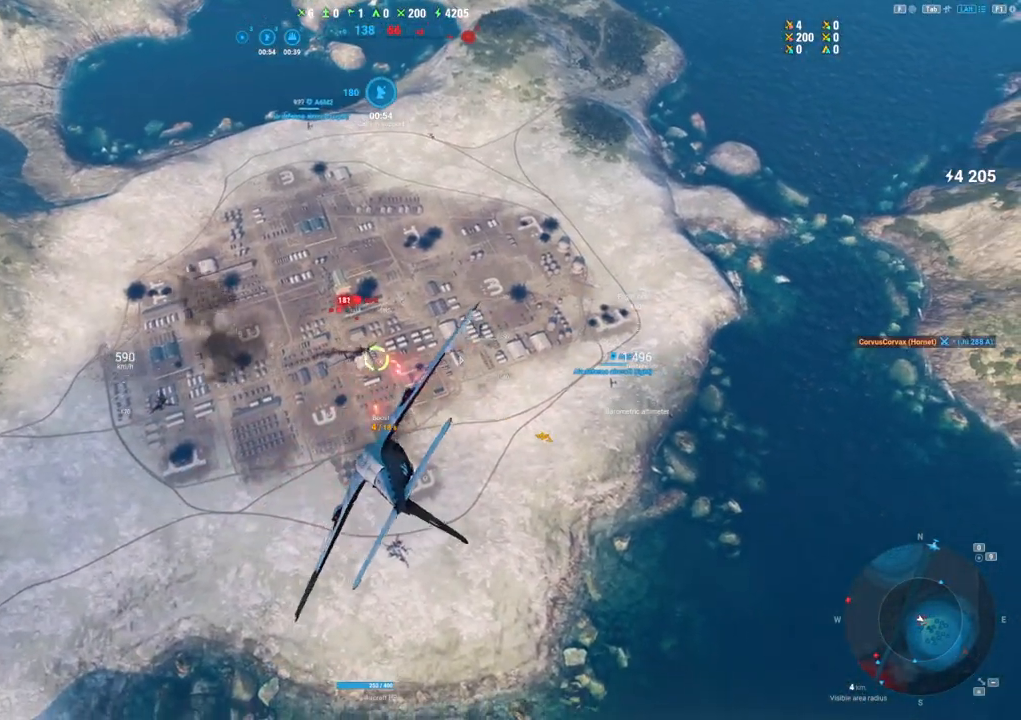
{"keys": ["a"], "mouse": ["left"], "mouse_move": "still", "events": []}
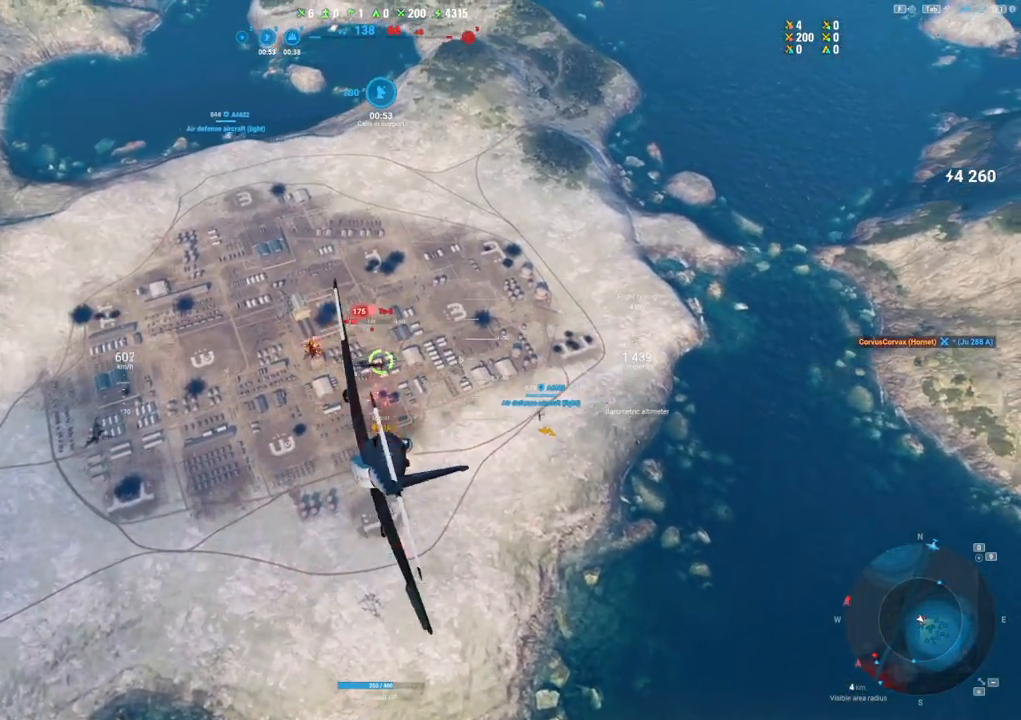
{"keys": [], "mouse": ["left"], "mouse_move": "still", "events": [[484, "a", "up"]]}
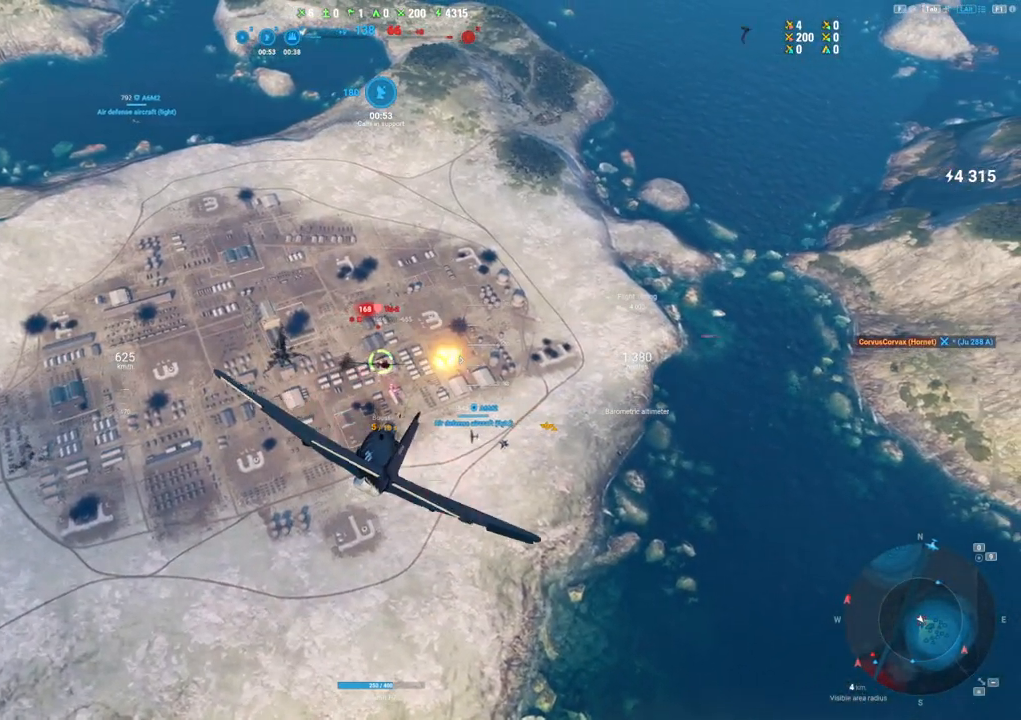
{"keys": [], "mouse": ["left"], "mouse_move": "down-left", "events": []}
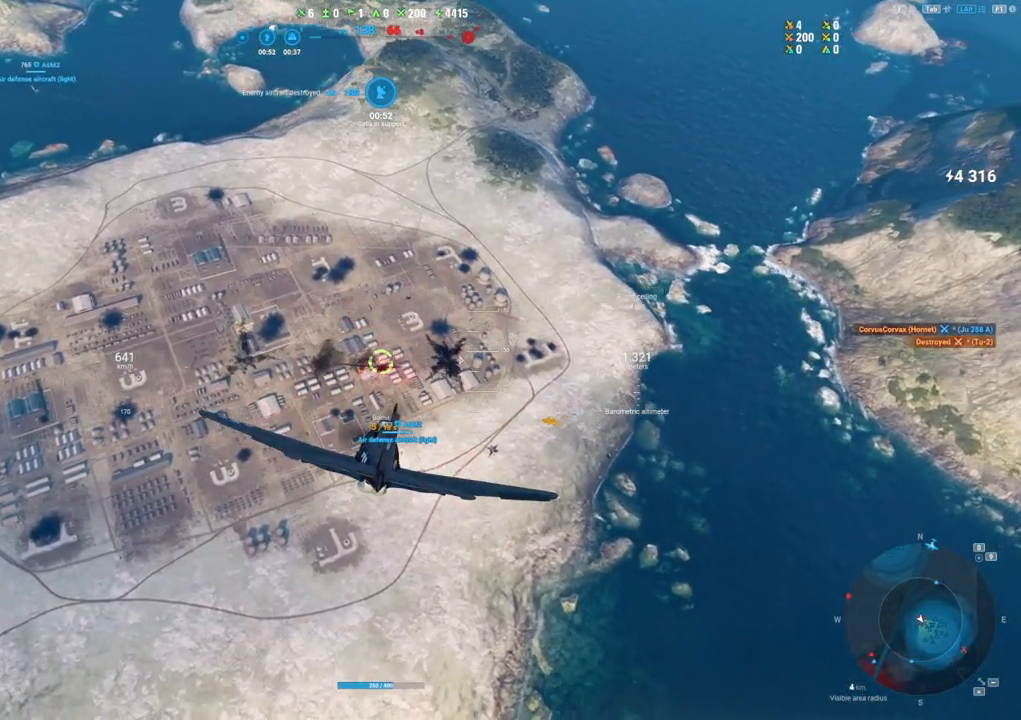
{"keys": ["d"], "mouse": [], "mouse_move": "still", "events": [[234, "d", "down"], [467, "mouse_left", "up"]]}
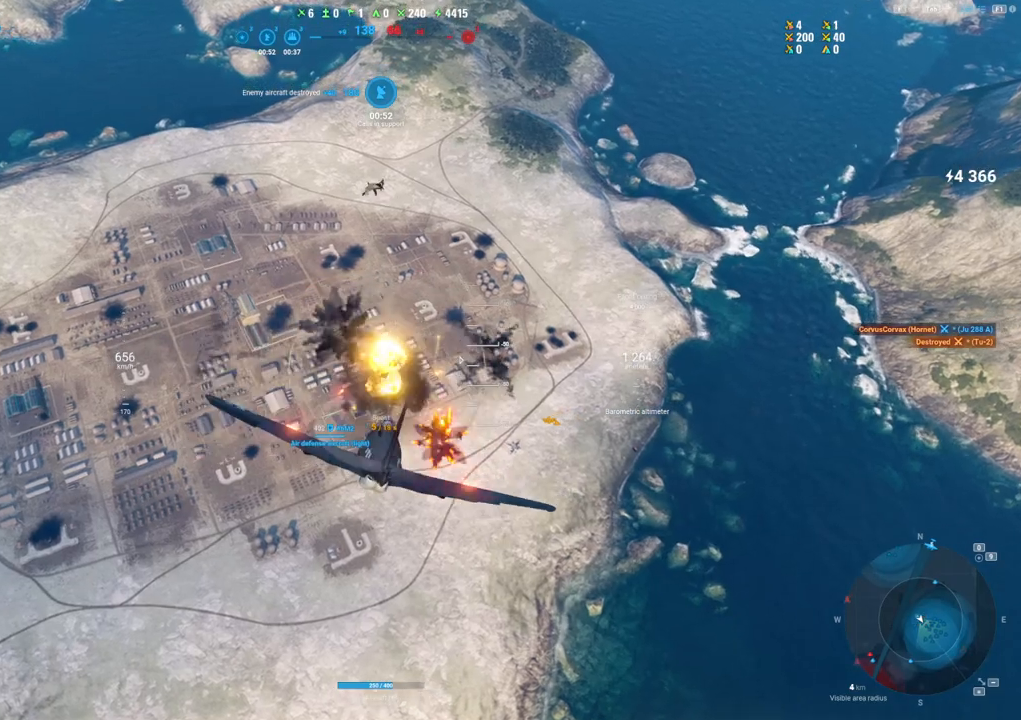
{"keys": ["d"], "mouse": [], "mouse_move": "up", "events": []}
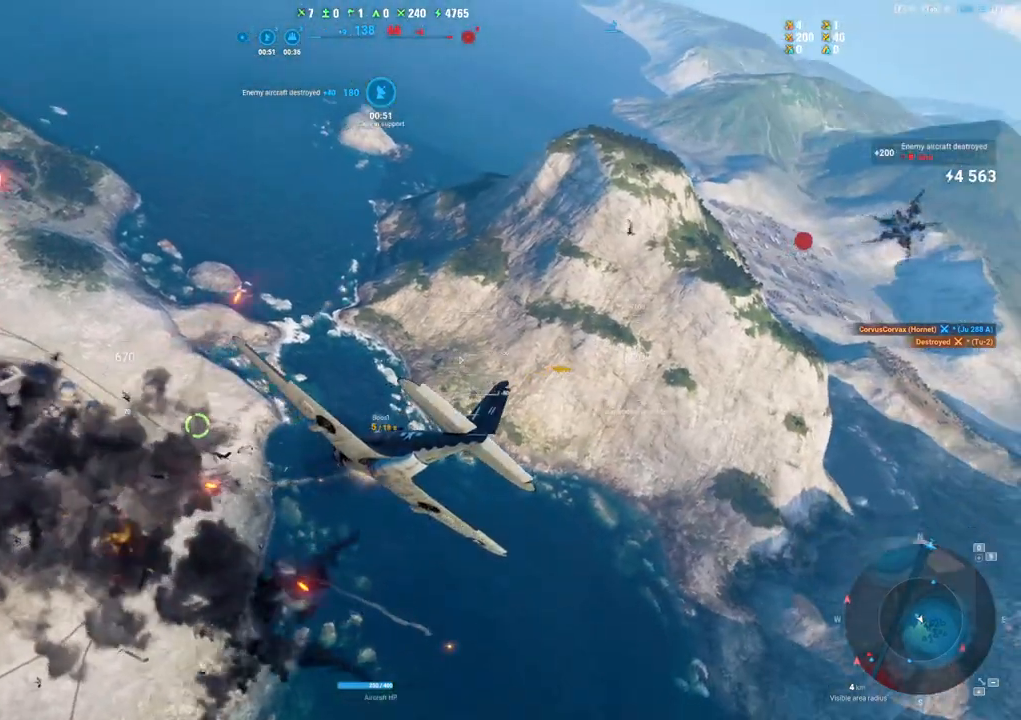
{"keys": ["s"], "mouse": [], "mouse_move": "left", "events": [[117, "d", "up"], [117, "s", "down"]]}
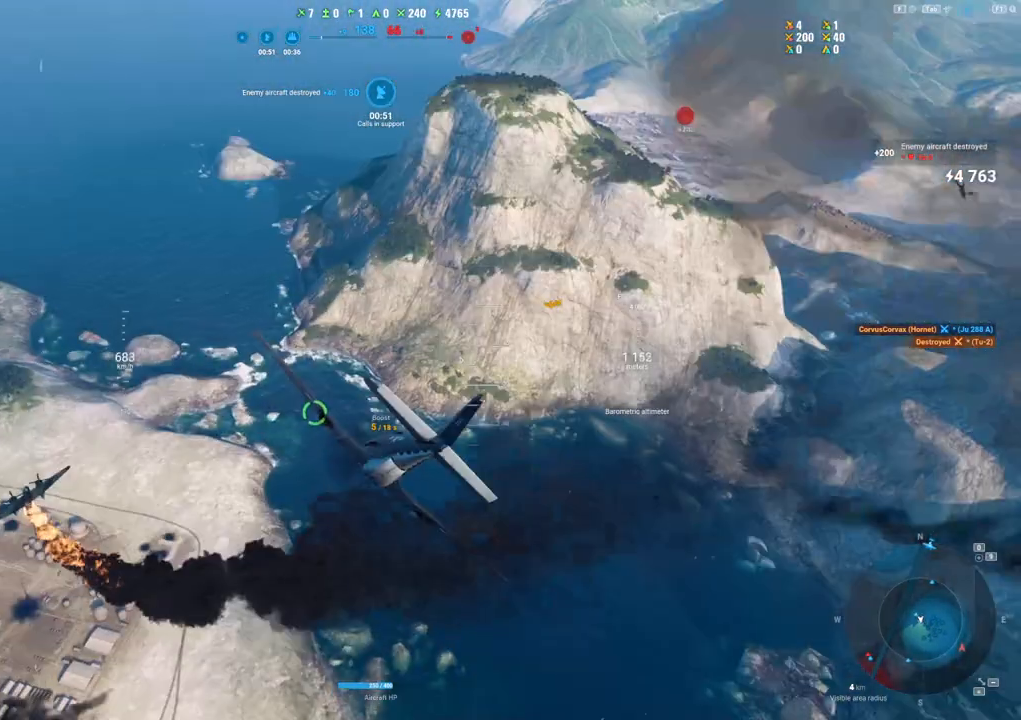
{"keys": ["s"], "mouse": [], "mouse_move": "up", "events": []}
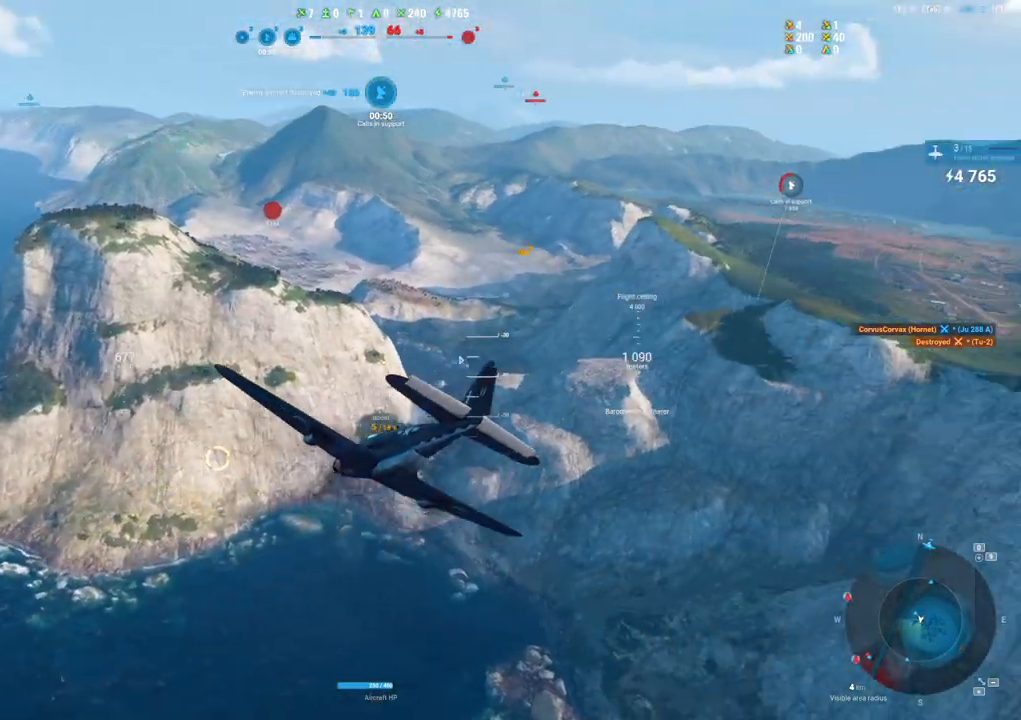
{"keys": ["s"], "mouse": [], "mouse_move": "up", "events": []}
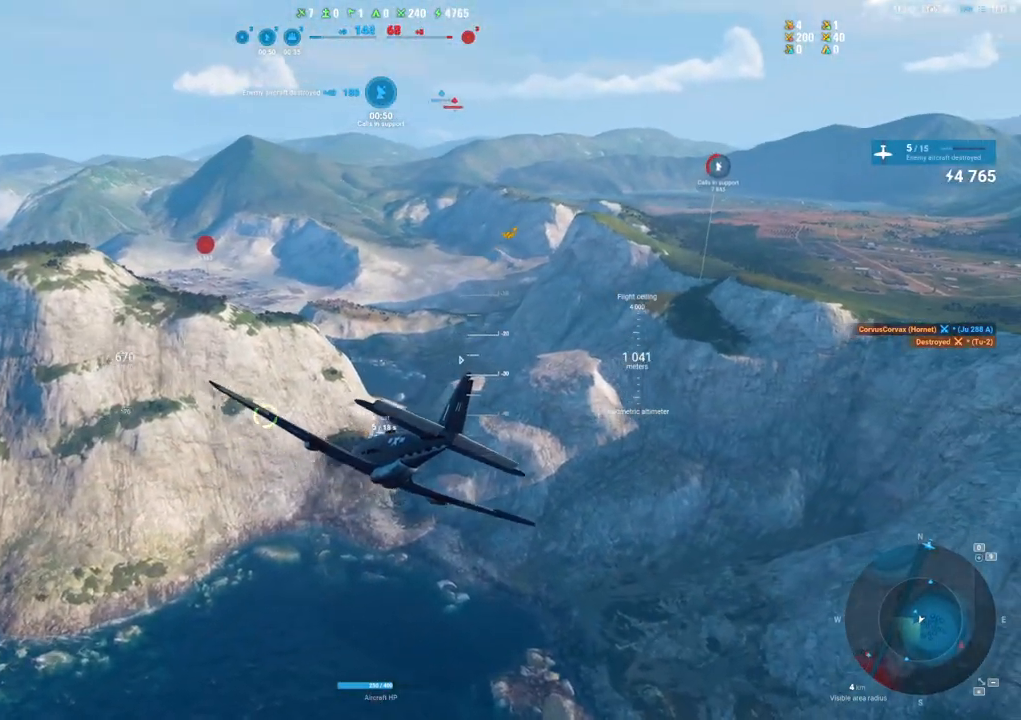
{"keys": ["s"], "mouse": [], "mouse_move": "still", "events": []}
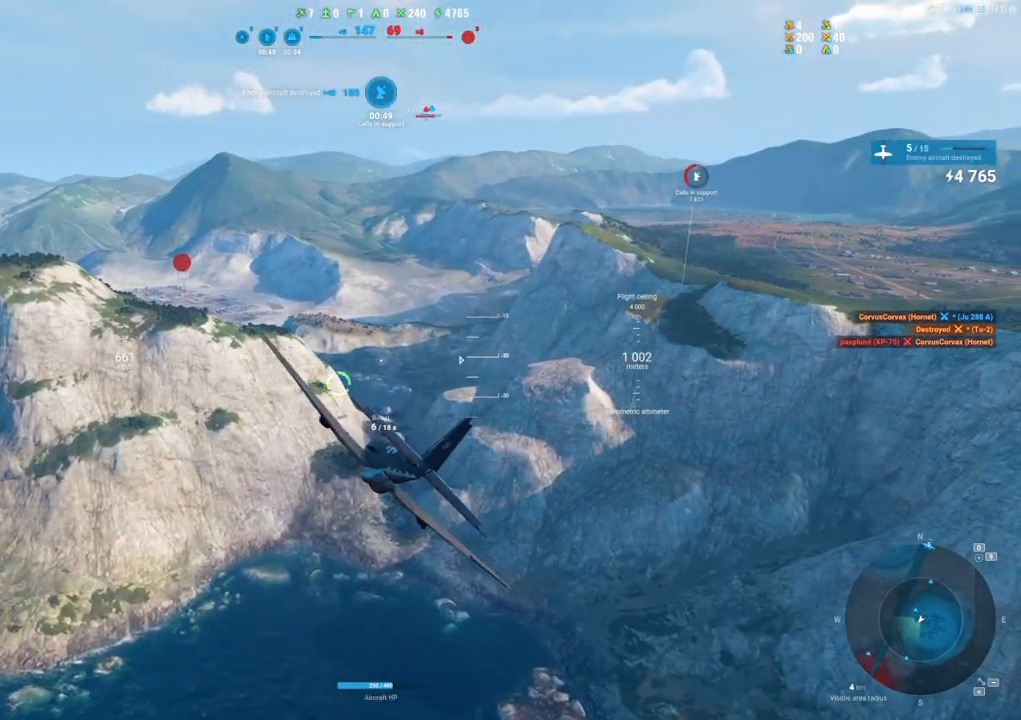
{"keys": ["s"], "mouse": [], "mouse_move": "up", "events": []}
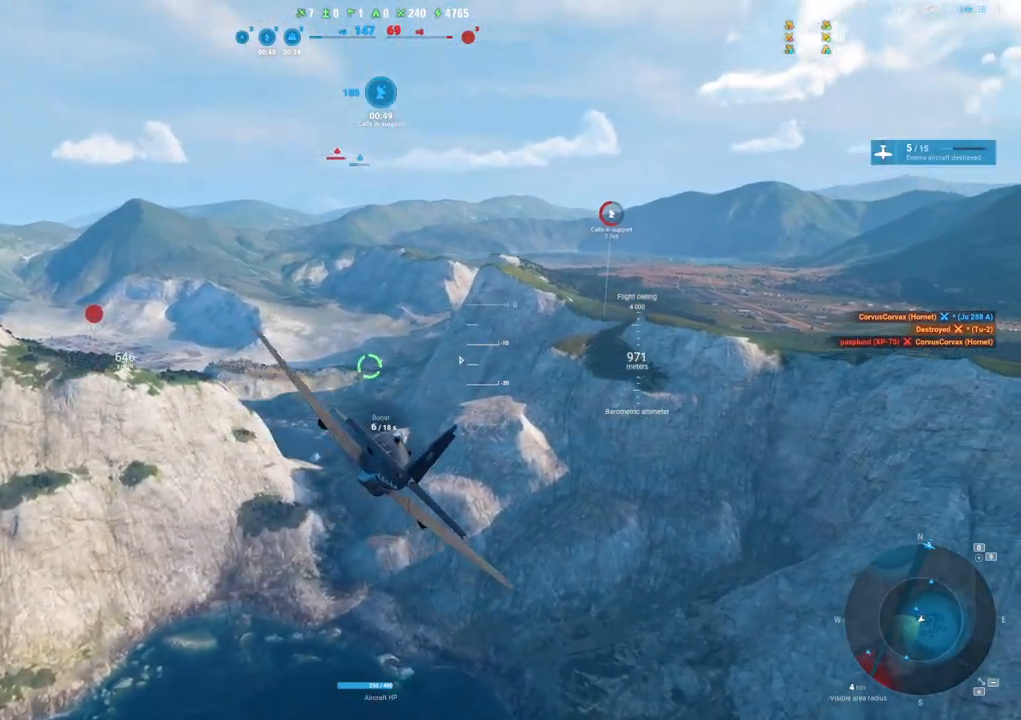
{"keys": [], "mouse": [], "mouse_move": "still", "events": [[150, "s", "up"]]}
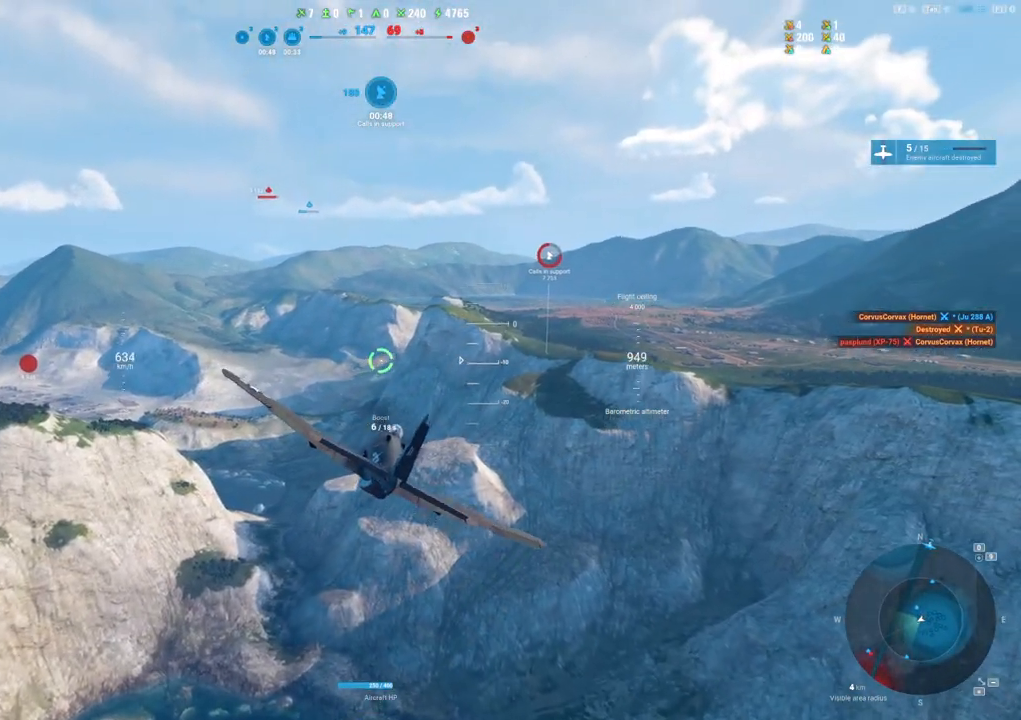
{"keys": ["a"], "mouse": [], "mouse_move": "still", "events": [[400, "a", "down"]]}
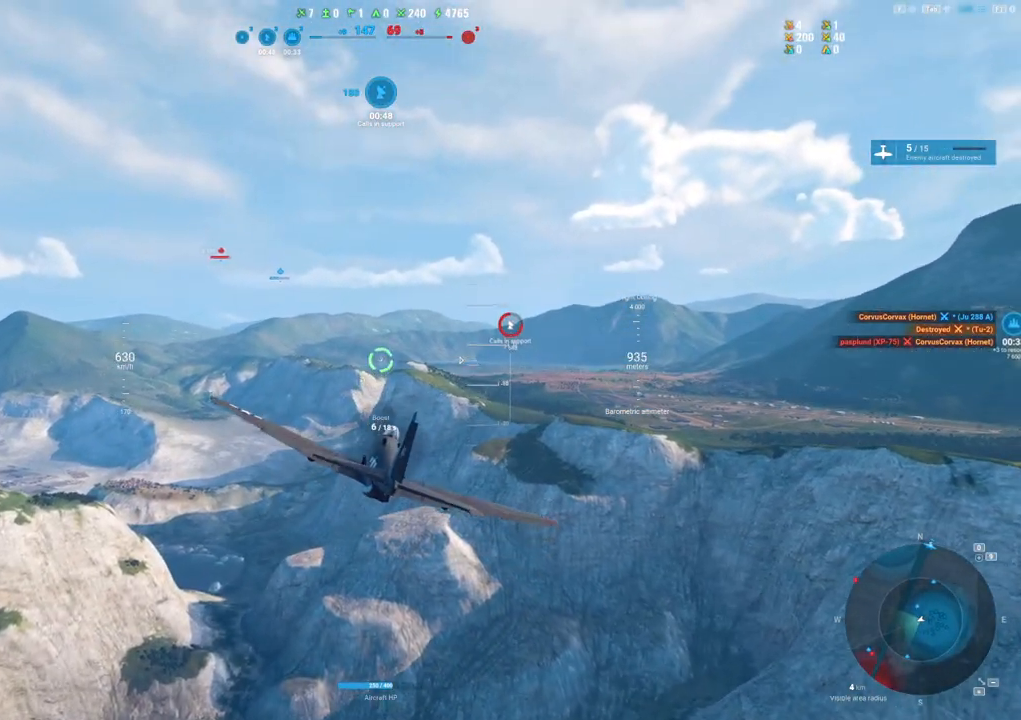
{"keys": [], "mouse": [], "mouse_move": "still", "events": [[284, "a", "up"]]}
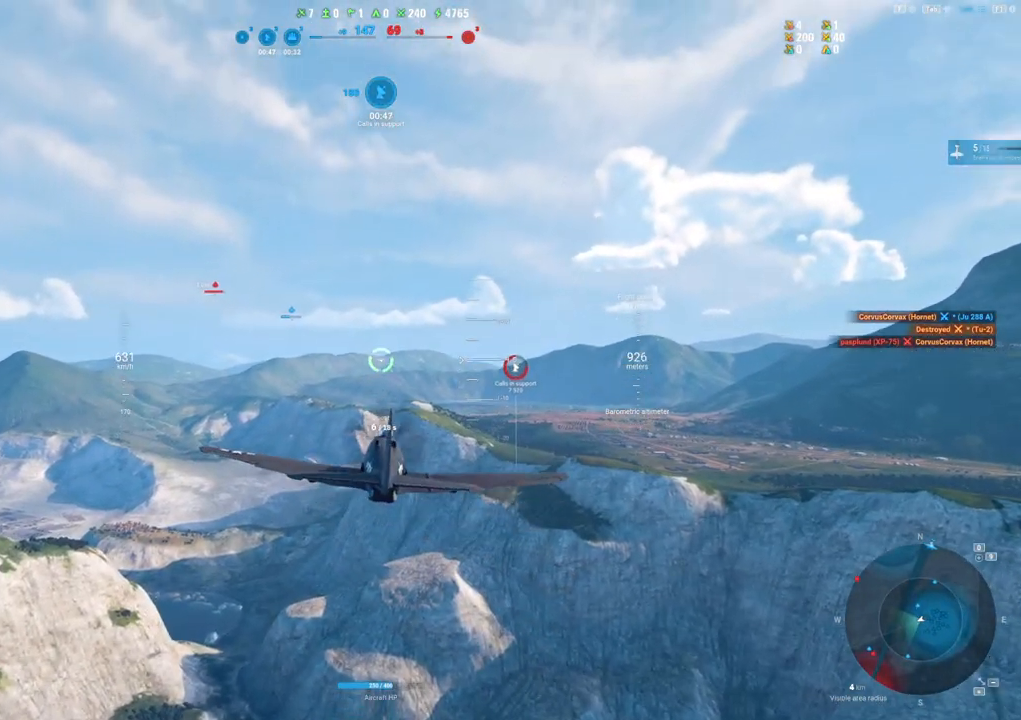
{"keys": ["shift"], "mouse": [], "mouse_move": "still", "events": [[484, "shift", "down"]]}
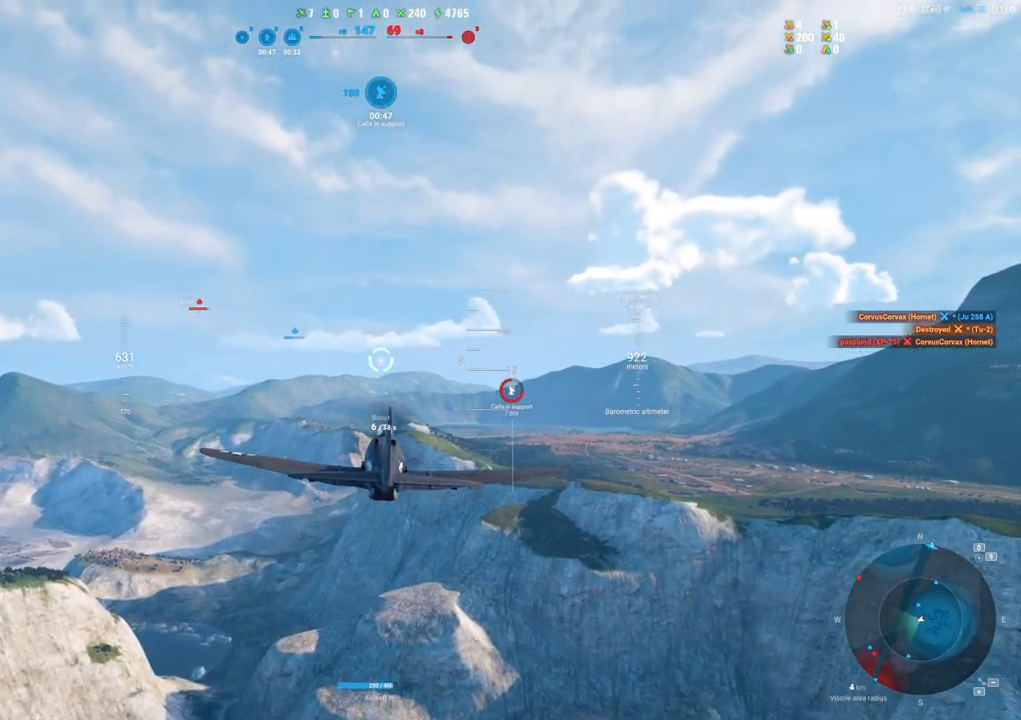
{"keys": ["shift"], "mouse": [], "mouse_move": "still", "events": []}